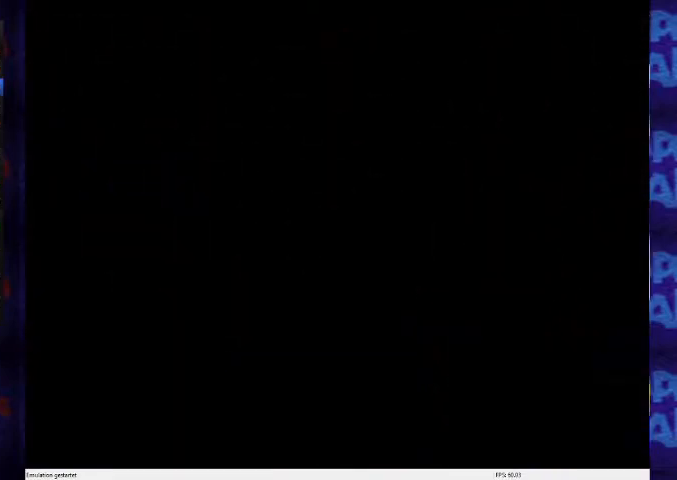
Gameplay with a controller (Nintendo layout); each line is a JSON object with the inputs held at the frame after it. "events" lists button and stick changes between this image and that frame as [ms after this image, input, new state], when the widget could be followed in between. Not read: L3 R3 Z.
{"buttons": [], "left_stick": "center", "events": [[167, "C_RIGHT", "down"], [267, "C_DOWN", "down"], [300, "C_DOWN", "up"], [300, "C_RIGHT", "up"], [367, "C_DOWN", "down"], [367, "C_RIGHT", "down"], [467, "C_DOWN", "up"], [467, "C_RIGHT", "up"]]}
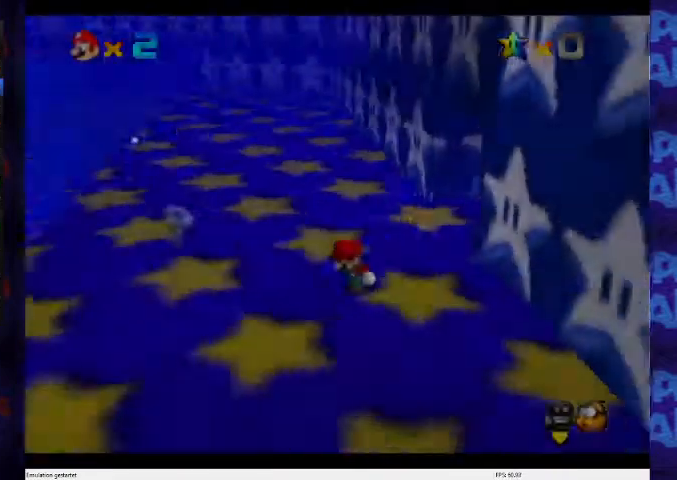
{"buttons": [], "left_stick": "up", "events": [[167, "left_stick", "up"]]}
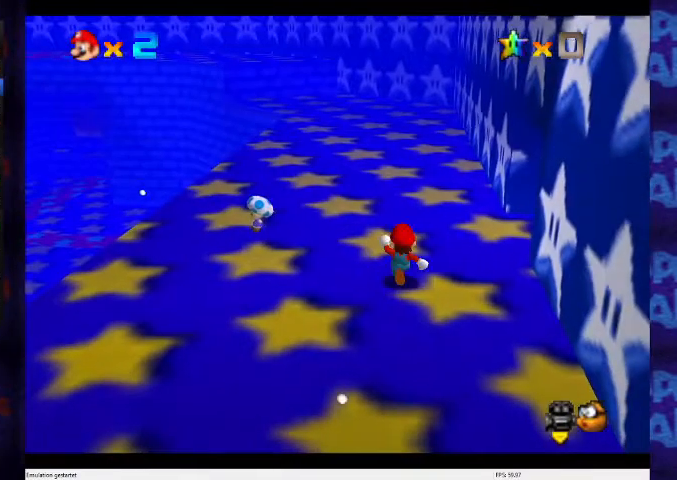
{"buttons": ["A"], "left_stick": "up", "events": [[200, "A", "down"]]}
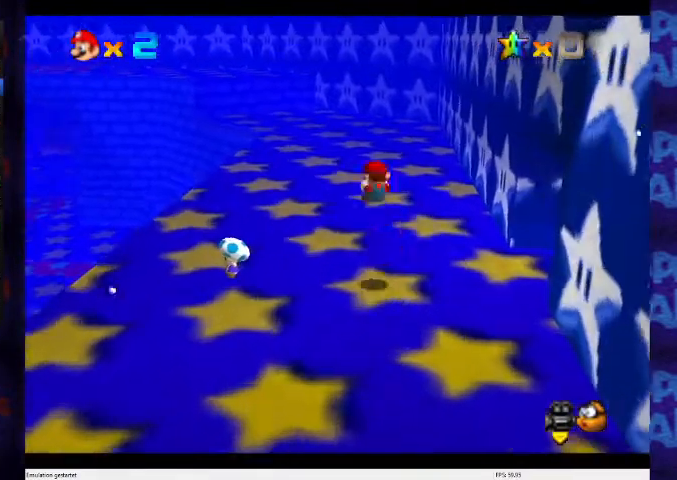
{"buttons": [], "left_stick": "up", "events": [[200, "A", "up"]]}
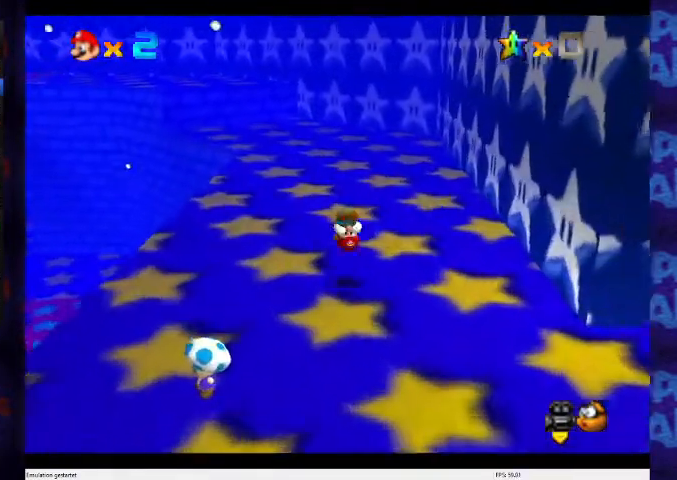
{"buttons": ["A"], "left_stick": "up", "events": [[267, "A", "down"]]}
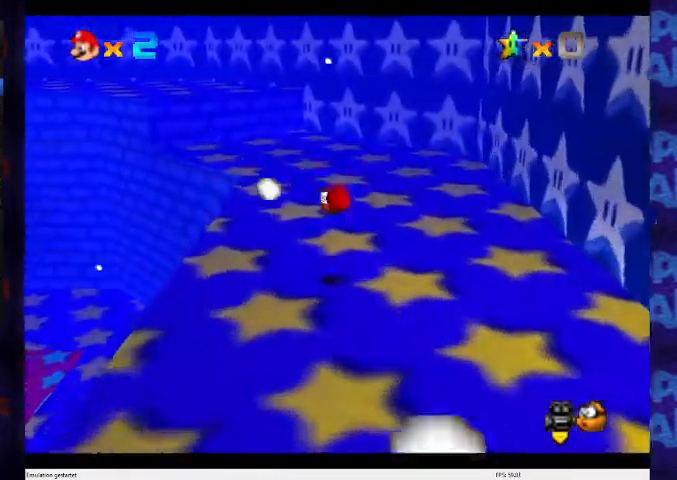
{"buttons": ["C_DOWN", "C_RIGHT"], "left_stick": "up-right", "events": [[267, "A", "up"], [300, "left_stick", "up-right"], [400, "C_DOWN", "down"], [400, "C_RIGHT", "down"]]}
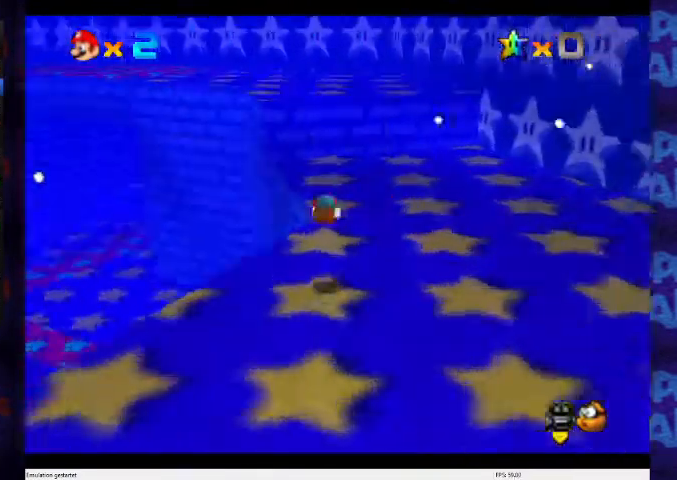
{"buttons": [], "left_stick": "up", "events": [[33, "C_DOWN", "up"], [133, "C_RIGHT", "up"], [233, "left_stick", "up"]]}
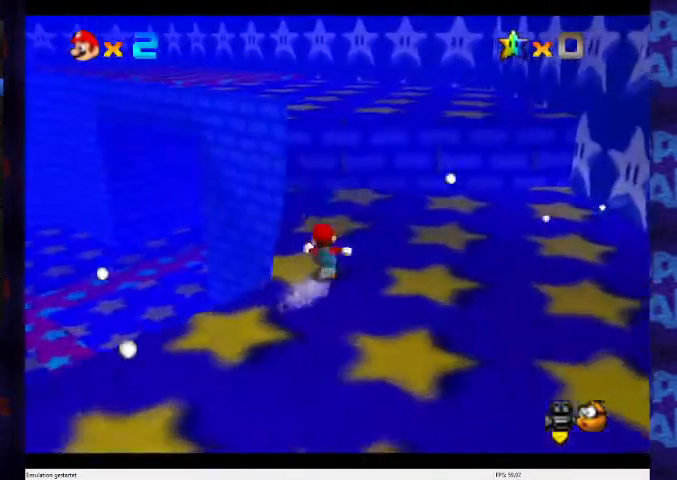
{"buttons": ["A", "B"], "left_stick": "up", "events": [[67, "A", "down"], [67, "B", "down"]]}
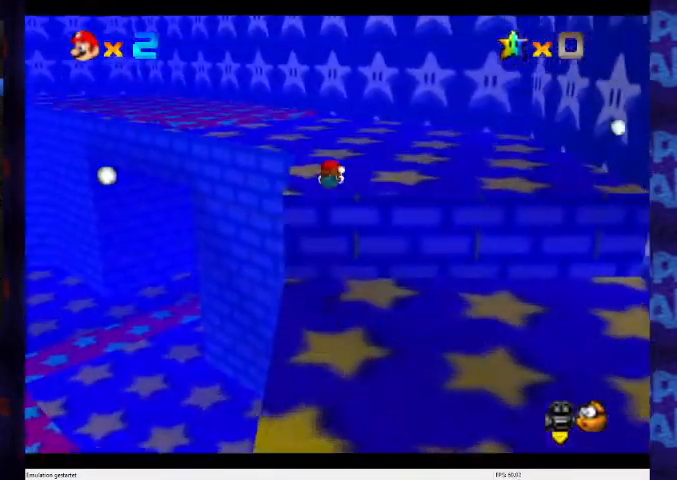
{"buttons": ["A", "B"], "left_stick": "up", "events": [[100, "A", "up"], [100, "B", "up"], [200, "A", "down"], [200, "B", "down"], [267, "B", "up"], [433, "B", "down"]]}
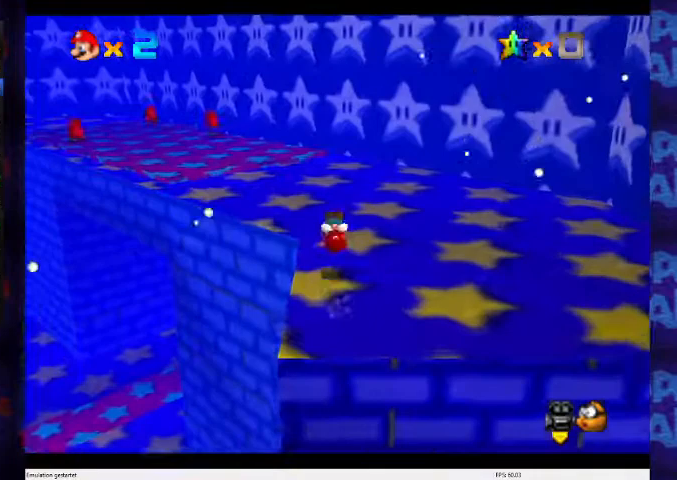
{"buttons": [], "left_stick": "up", "events": [[100, "B", "up"], [133, "A", "up"], [300, "C_DOWN", "down"], [300, "C_RIGHT", "down"], [367, "C_DOWN", "up"], [400, "C_RIGHT", "up"]]}
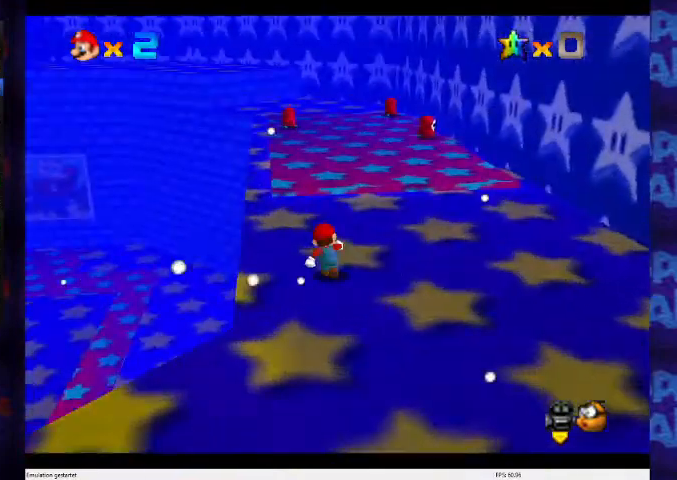
{"buttons": ["A"], "left_stick": "up", "events": [[67, "B", "down"], [300, "B", "up"], [400, "A", "down"]]}
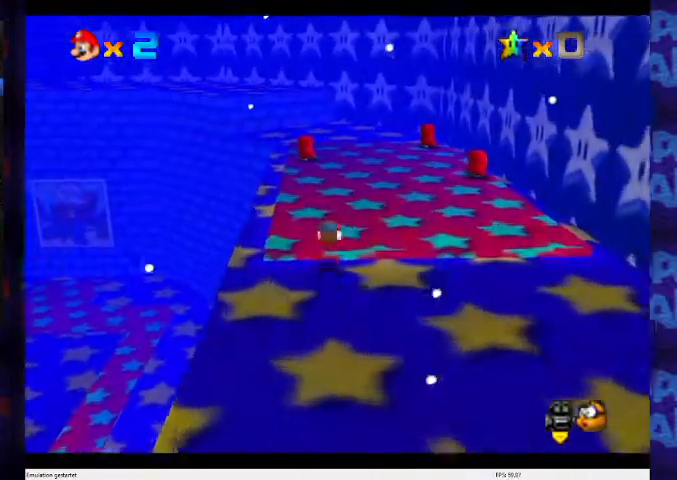
{"buttons": ["B"], "left_stick": "up", "events": [[167, "A", "up"], [500, "B", "down"]]}
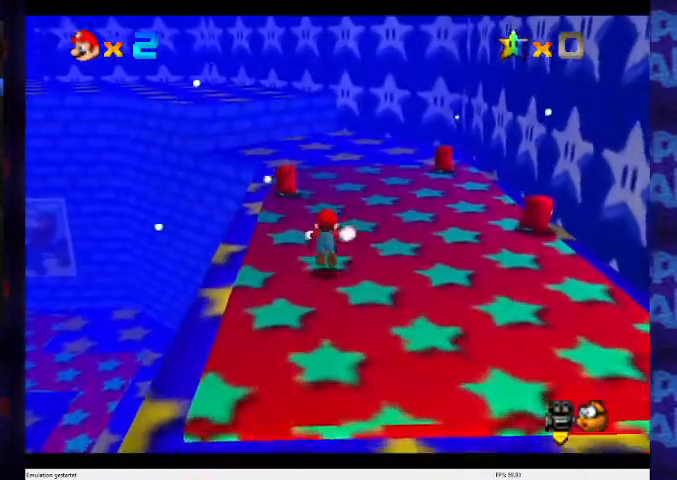
{"buttons": ["A"], "left_stick": "up", "events": [[133, "B", "up"], [367, "A", "down"], [433, "A", "up"], [467, "A", "down"]]}
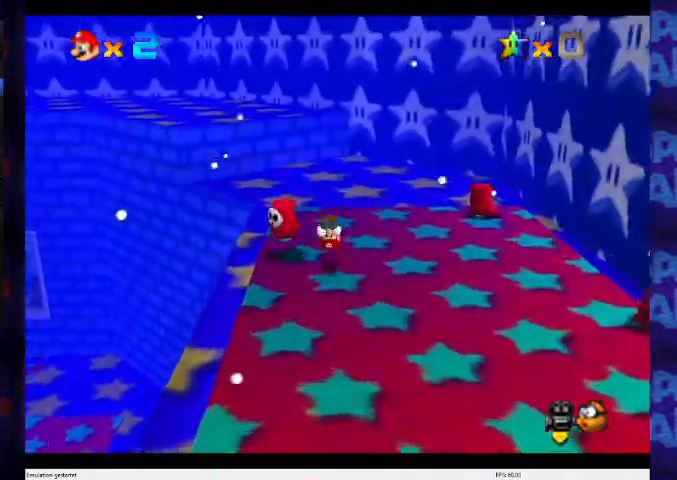
{"buttons": [], "left_stick": "up", "events": [[67, "A", "up"], [233, "C_DOWN", "down"], [367, "C_DOWN", "up"]]}
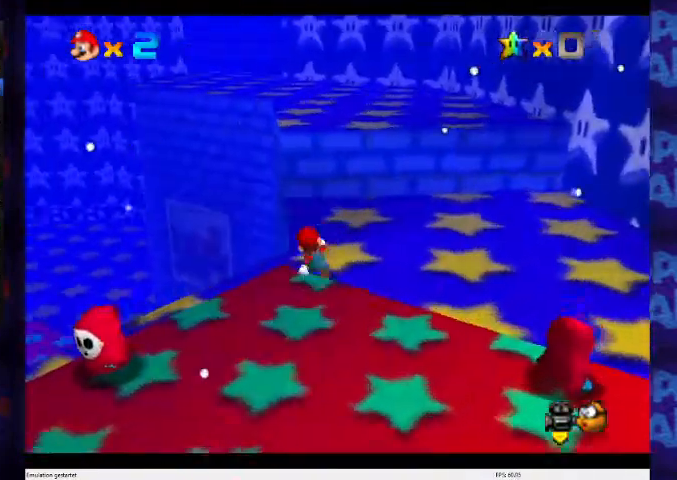
{"buttons": ["A", "B"], "left_stick": "up", "events": [[67, "A", "down"], [100, "B", "down"]]}
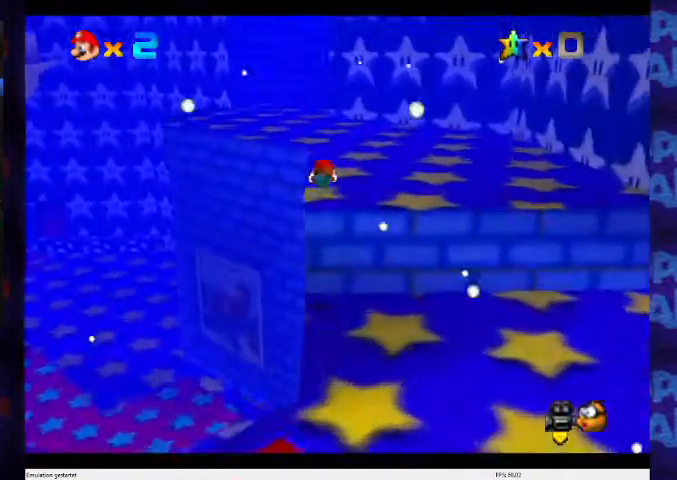
{"buttons": ["A", "B"], "left_stick": "up", "events": [[233, "A", "up"], [333, "A", "down"]]}
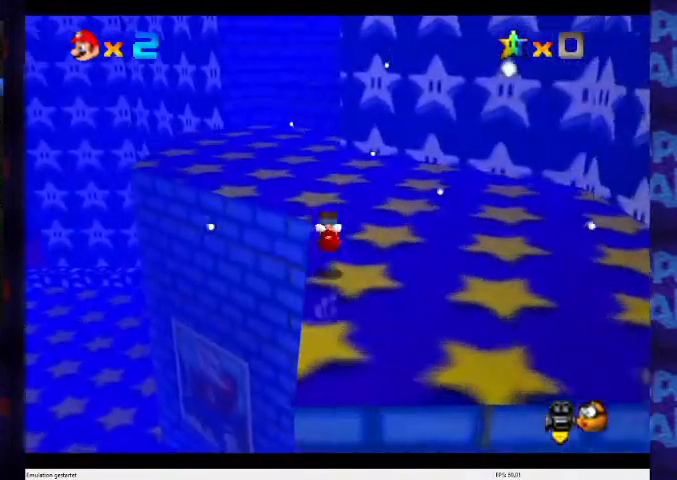
{"buttons": [], "left_stick": "up", "events": [[367, "A", "up"], [367, "B", "up"]]}
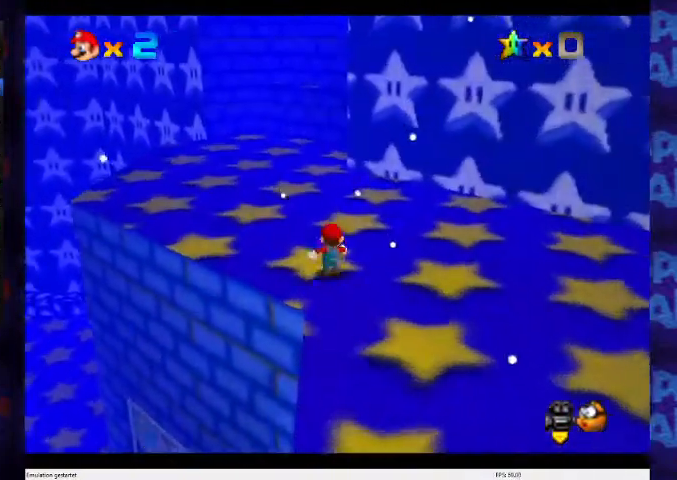
{"buttons": ["A"], "left_stick": "up", "events": [[33, "B", "down"], [300, "B", "up"], [367, "A", "down"]]}
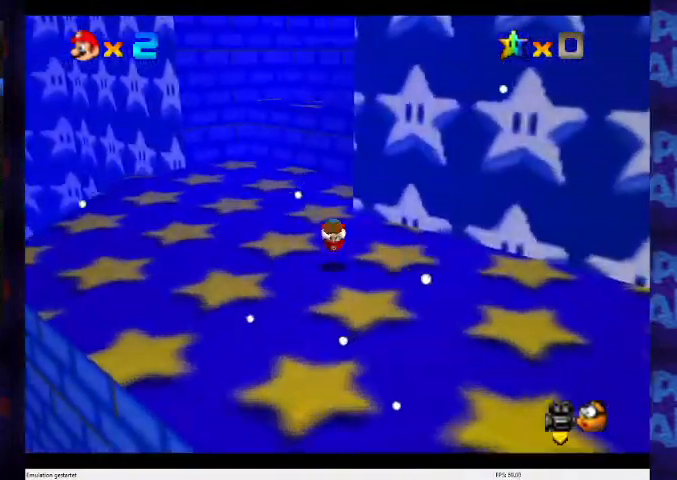
{"buttons": ["A"], "left_stick": "up", "events": [[333, "A", "up"], [433, "A", "down"]]}
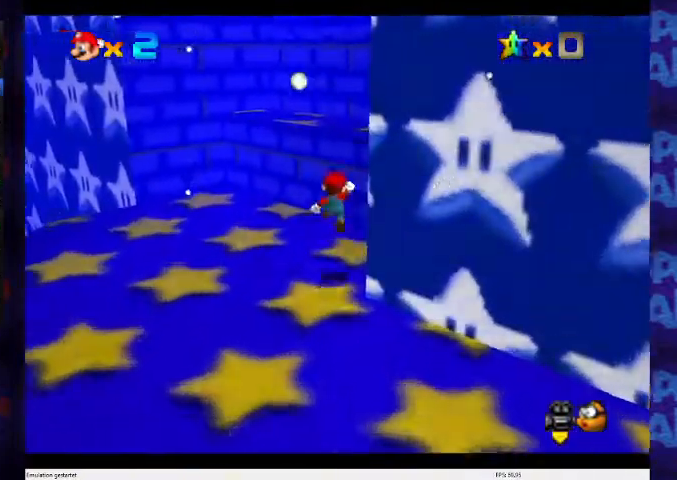
{"buttons": [], "left_stick": "down", "events": [[133, "left_stick", "up-right"], [300, "left_stick", "up"], [467, "A", "up"], [500, "left_stick", "down"]]}
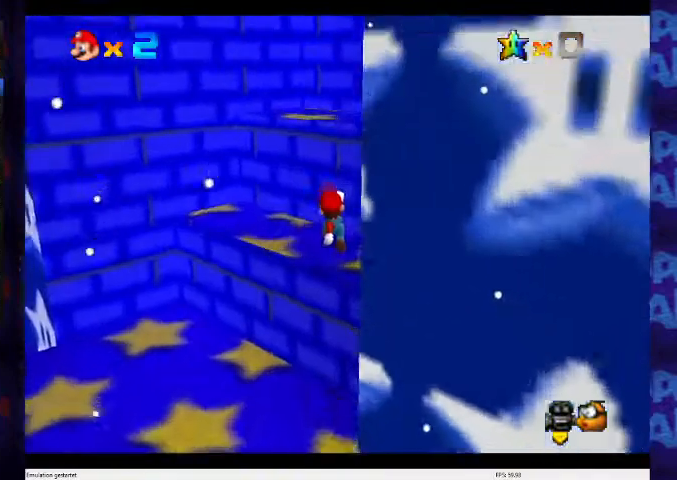
{"buttons": ["A", "B"], "left_stick": "center", "events": [[100, "A", "down"], [100, "left_stick", "center"], [433, "B", "down"]]}
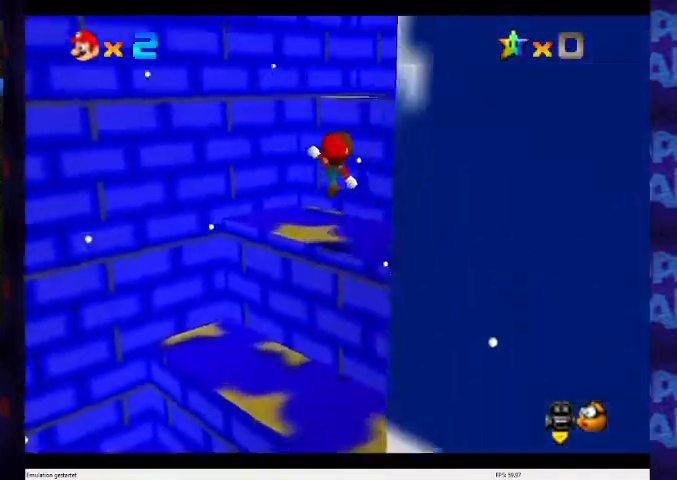
{"buttons": ["A"], "left_stick": "center", "events": [[67, "B", "up"], [133, "A", "up"], [133, "left_stick", "right"], [367, "A", "down"], [367, "left_stick", "center"]]}
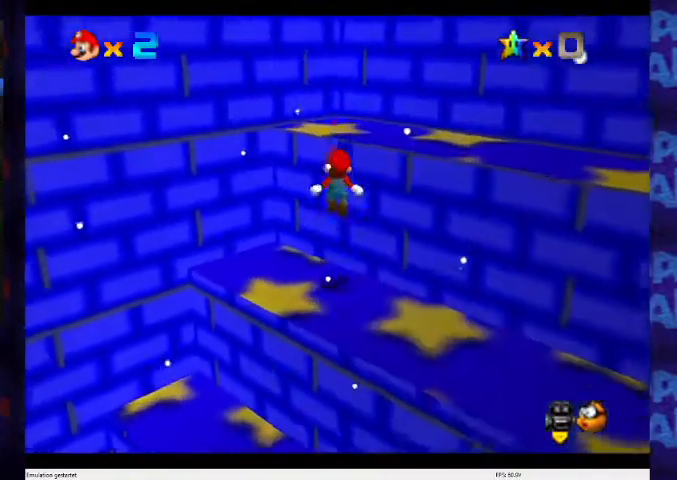
{"buttons": ["A"], "left_stick": "up-right", "events": [[133, "B", "down"], [333, "B", "up"], [367, "left_stick", "up-right"], [400, "A", "up"], [500, "A", "down"]]}
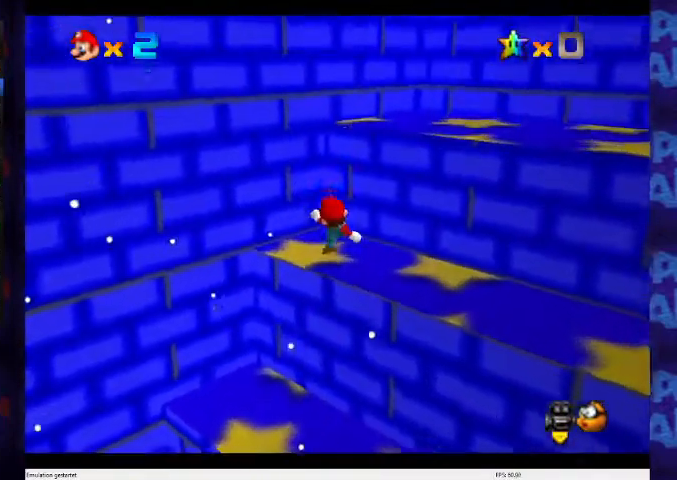
{"buttons": ["A", "B"], "left_stick": "up-right", "events": [[233, "left_stick", "center"], [300, "left_stick", "right"], [433, "left_stick", "up-right"], [467, "B", "down"]]}
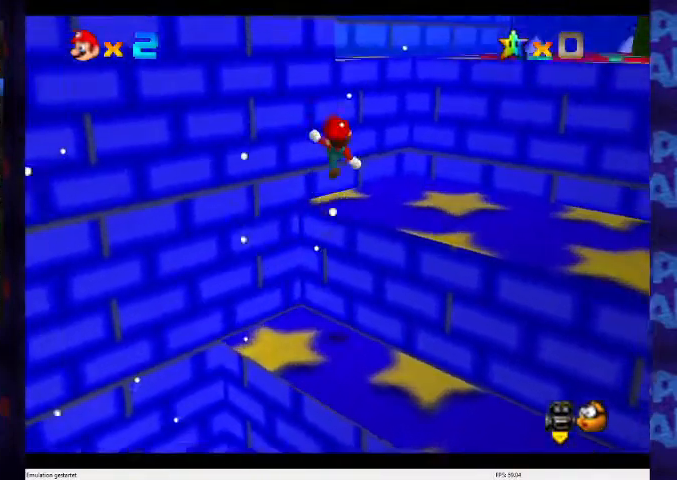
{"buttons": ["A"], "left_stick": "center", "events": [[100, "B", "up"], [133, "A", "up"], [433, "A", "down"], [433, "left_stick", "center"]]}
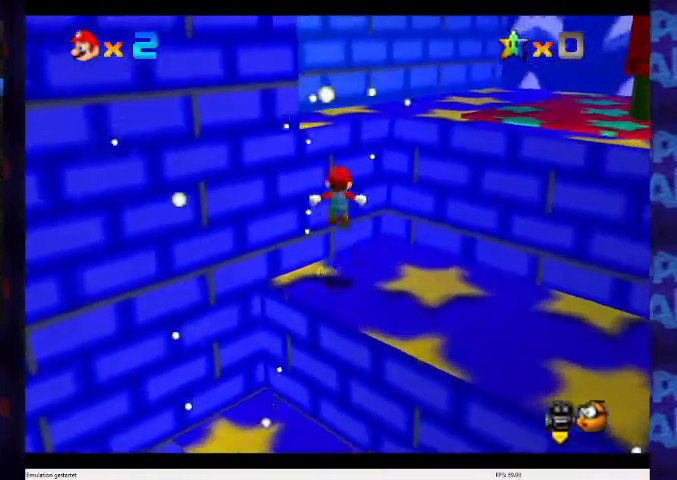
{"buttons": [], "left_stick": "up", "events": [[267, "B", "down"], [367, "left_stick", "up"], [433, "B", "up"], [467, "A", "up"]]}
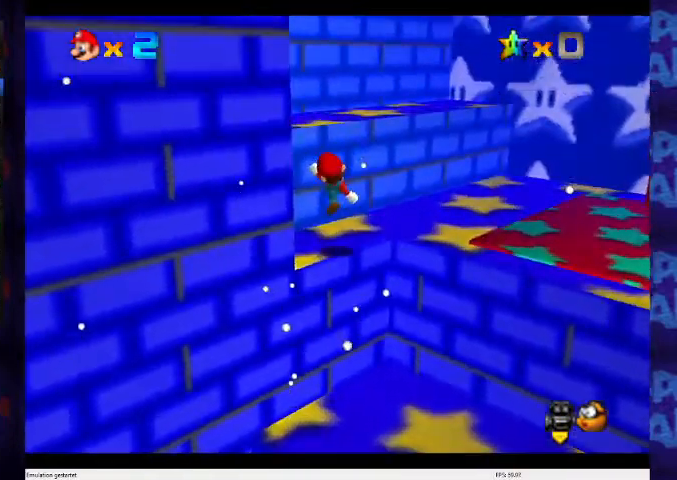
{"buttons": ["A", "B"], "left_stick": "center", "events": [[33, "left_stick", "up-right"], [133, "A", "down"], [233, "left_stick", "center"], [433, "B", "down"]]}
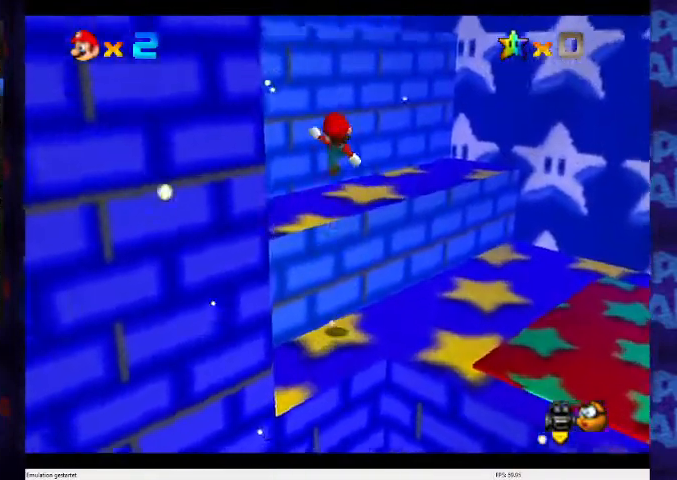
{"buttons": ["A"], "left_stick": "center", "events": [[100, "A", "up"], [100, "B", "up"], [100, "left_stick", "up-right"], [467, "A", "down"], [500, "left_stick", "center"]]}
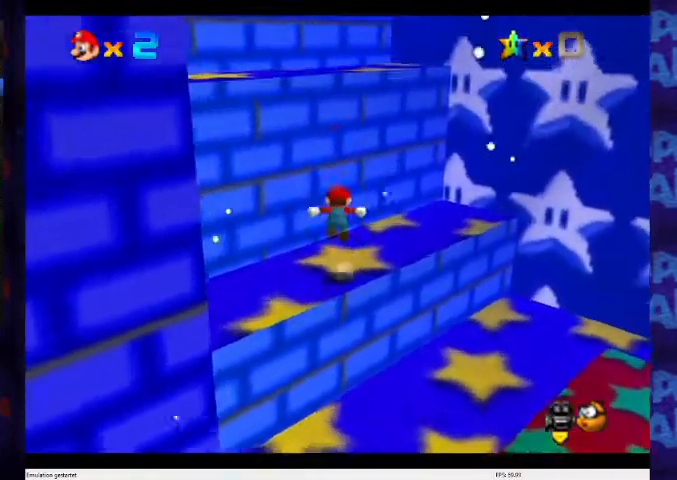
{"buttons": ["A", "B"], "left_stick": "up-left", "events": [[367, "B", "down"], [400, "left_stick", "up-left"]]}
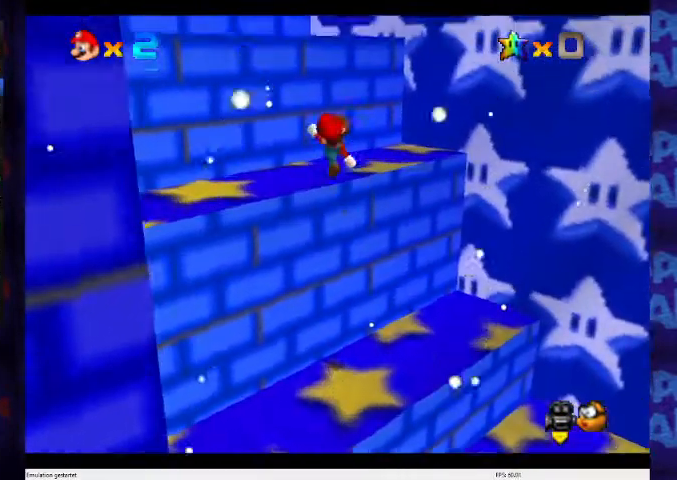
{"buttons": ["A"], "left_stick": "center", "events": [[67, "B", "up"], [100, "A", "up"], [233, "A", "down"], [300, "left_stick", "center"]]}
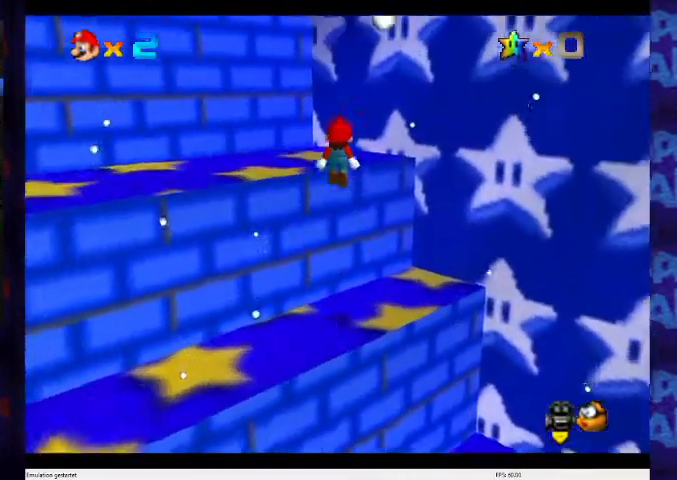
{"buttons": [], "left_stick": "up-left", "events": [[67, "B", "down"], [133, "left_stick", "up-left"], [267, "B", "up"], [300, "A", "up"]]}